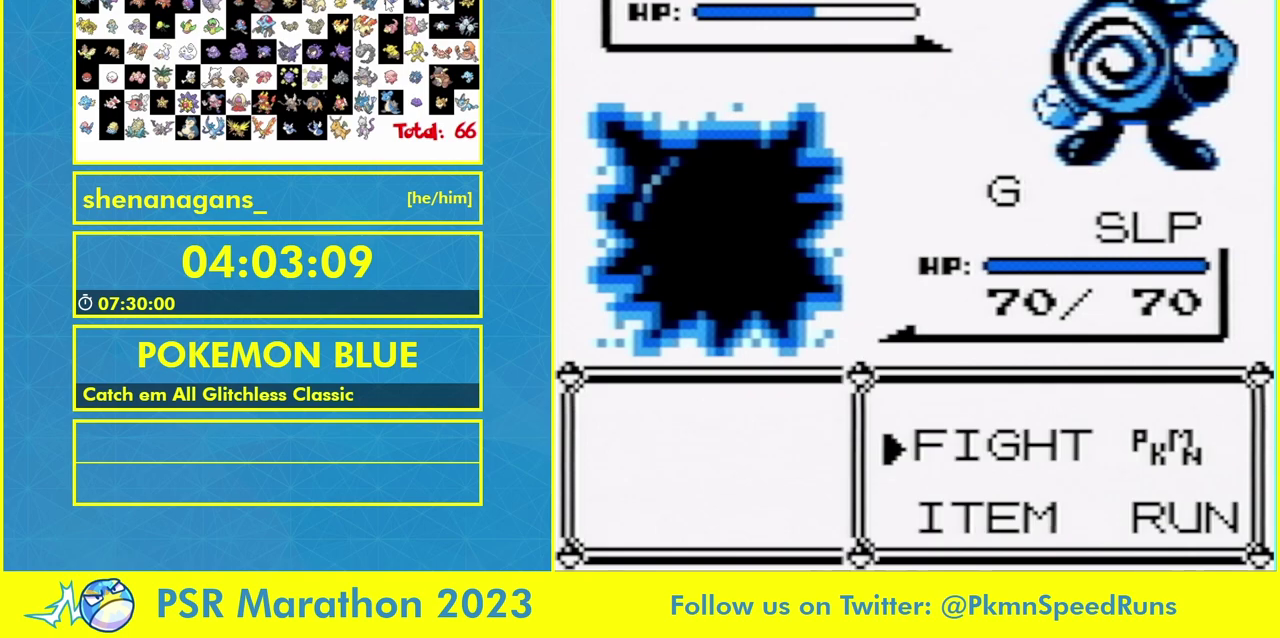
Gameplay with a controller (Nintendo layout); each line is a JSON object with the inputs held at the frame after it. "events" lists button and stick changes between this image and that frame as [ms after this image, input, new state], when the widget could be followed in between. Not read: L3 R3.
{"buttons": [], "events": []}
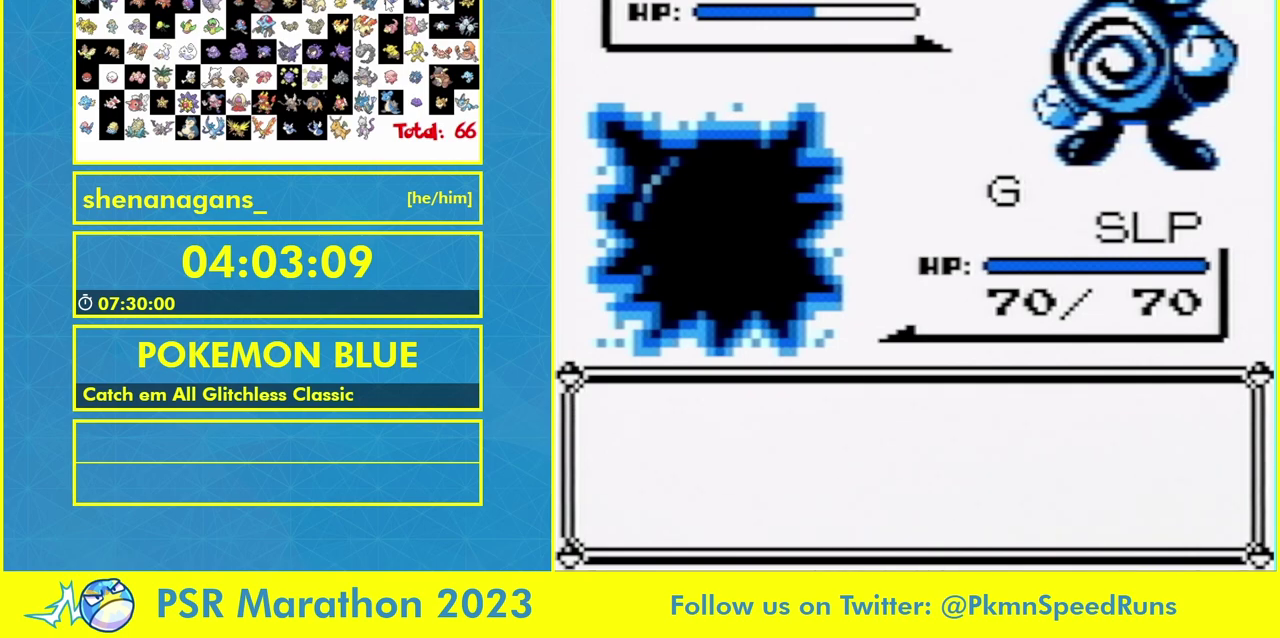
{"buttons": ["A"], "events": [[467, "A", "down"]]}
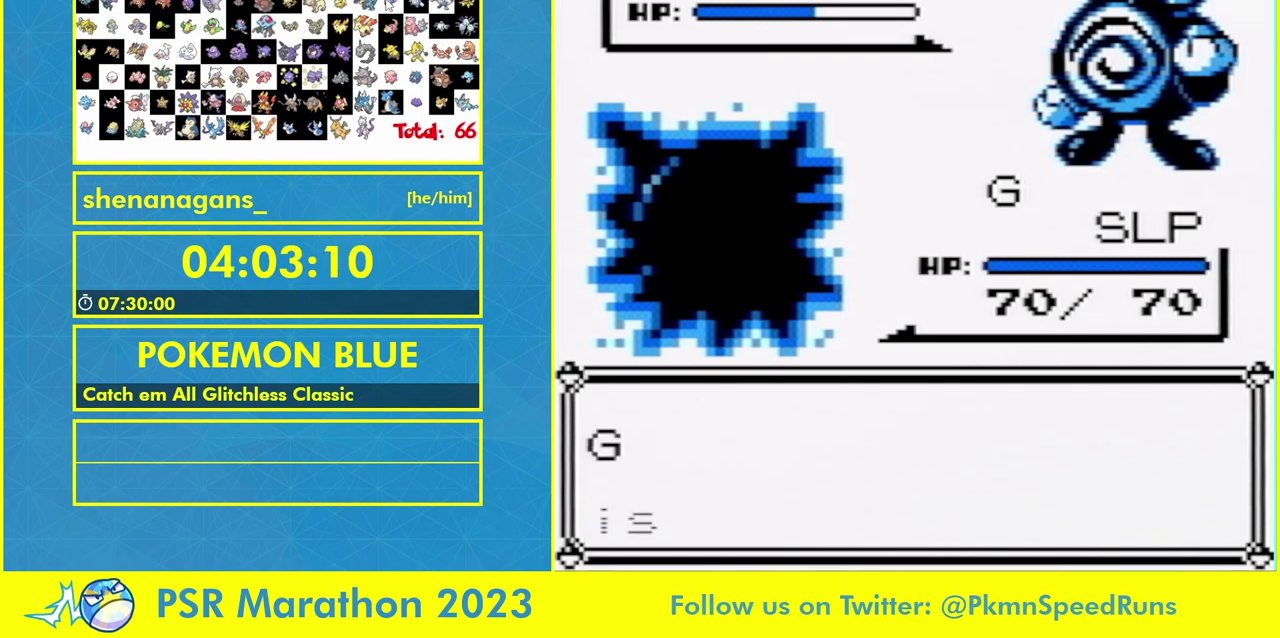
{"buttons": [], "events": [[33, "A", "up"]]}
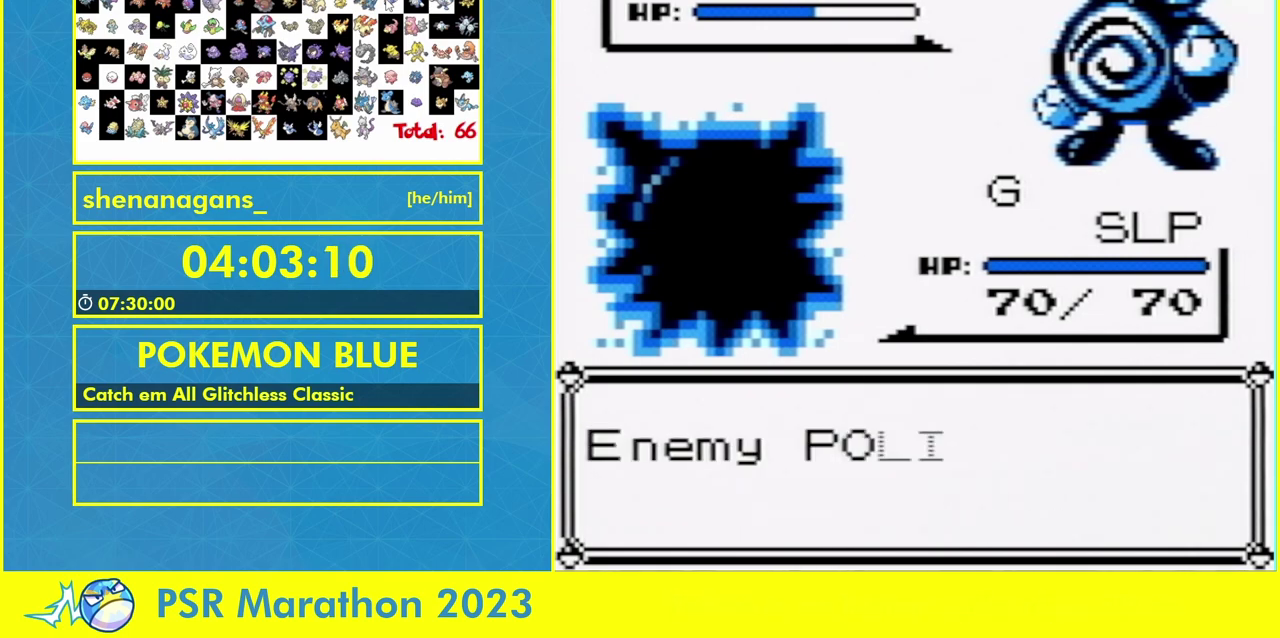
{"buttons": [], "events": [[333, "B", "down"], [400, "B", "up"]]}
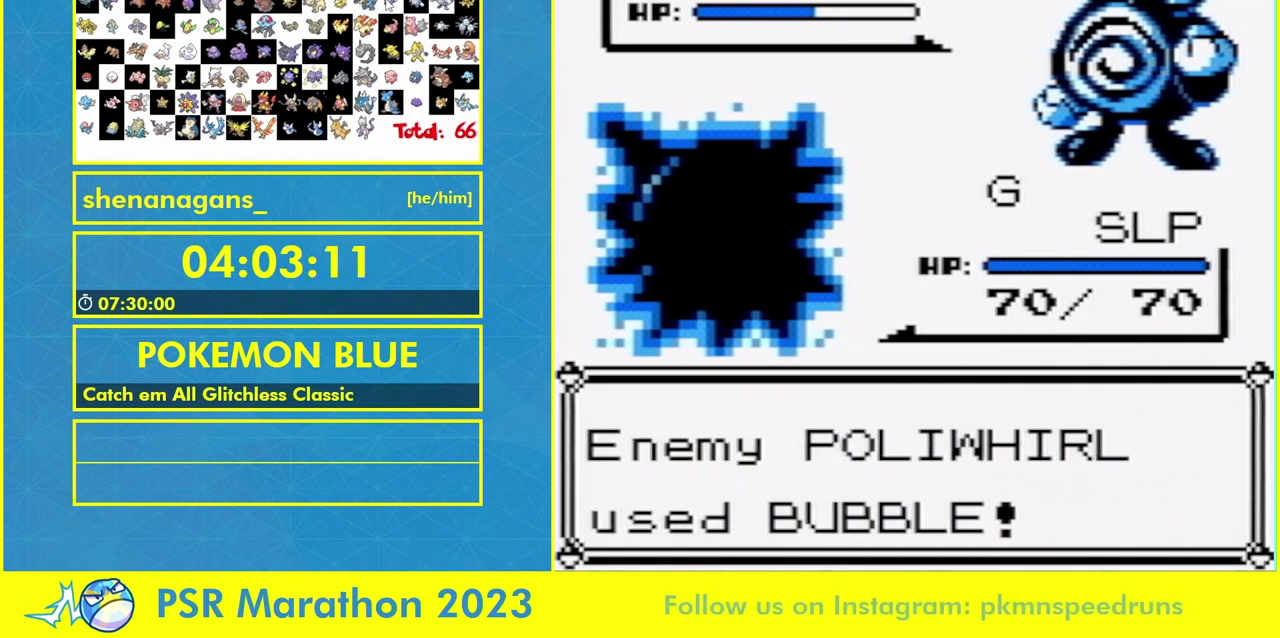
{"buttons": [], "events": [[400, "L1", "down"], [500, "L1", "up"]]}
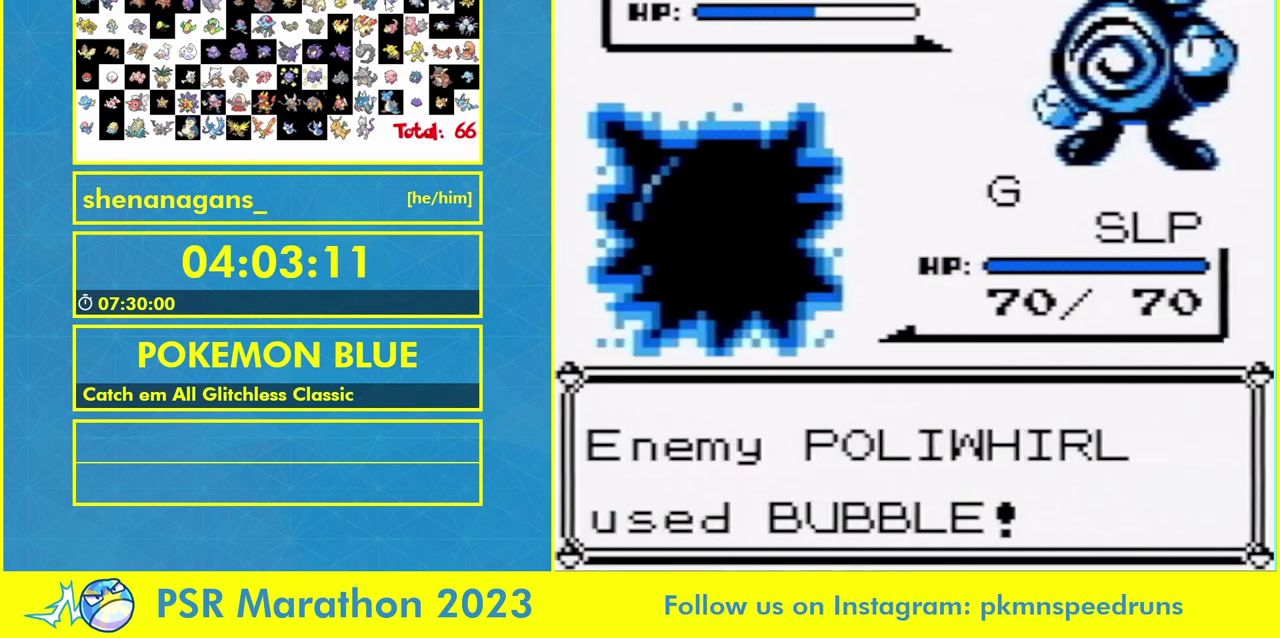
{"buttons": [], "events": [[133, "L1", "down"], [333, "L1", "up"]]}
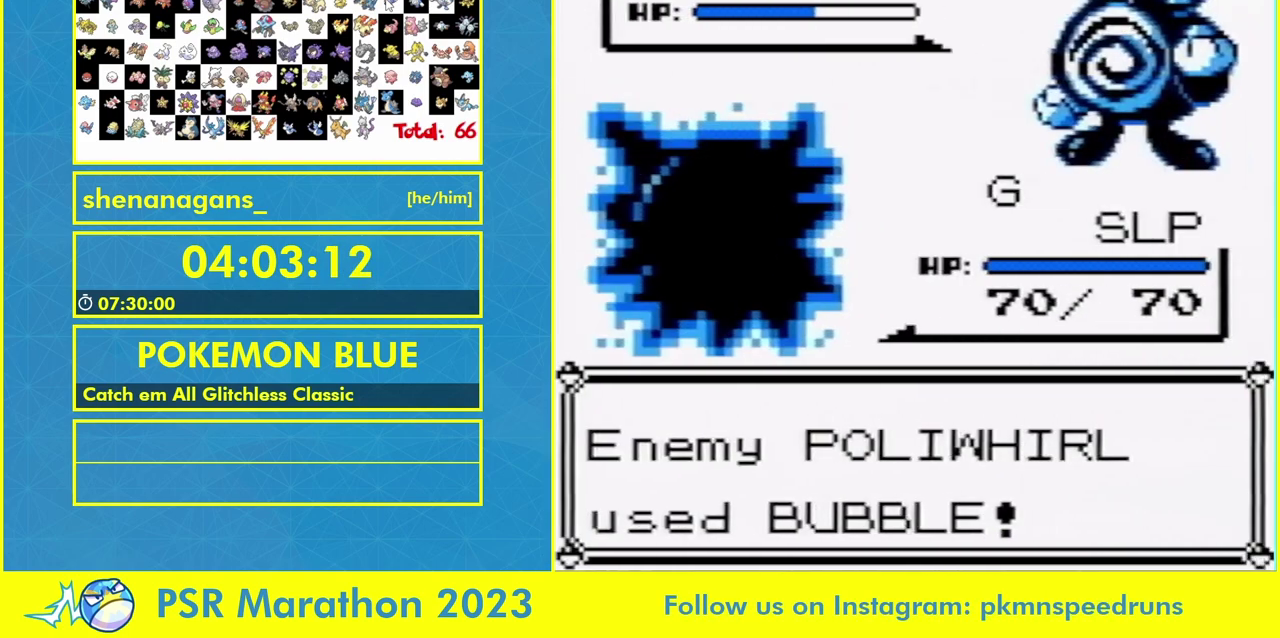
{"buttons": ["L1"], "events": [[67, "L1", "down"], [167, "L1", "up"], [233, "L1", "down"], [333, "L1", "up"], [500, "L1", "down"]]}
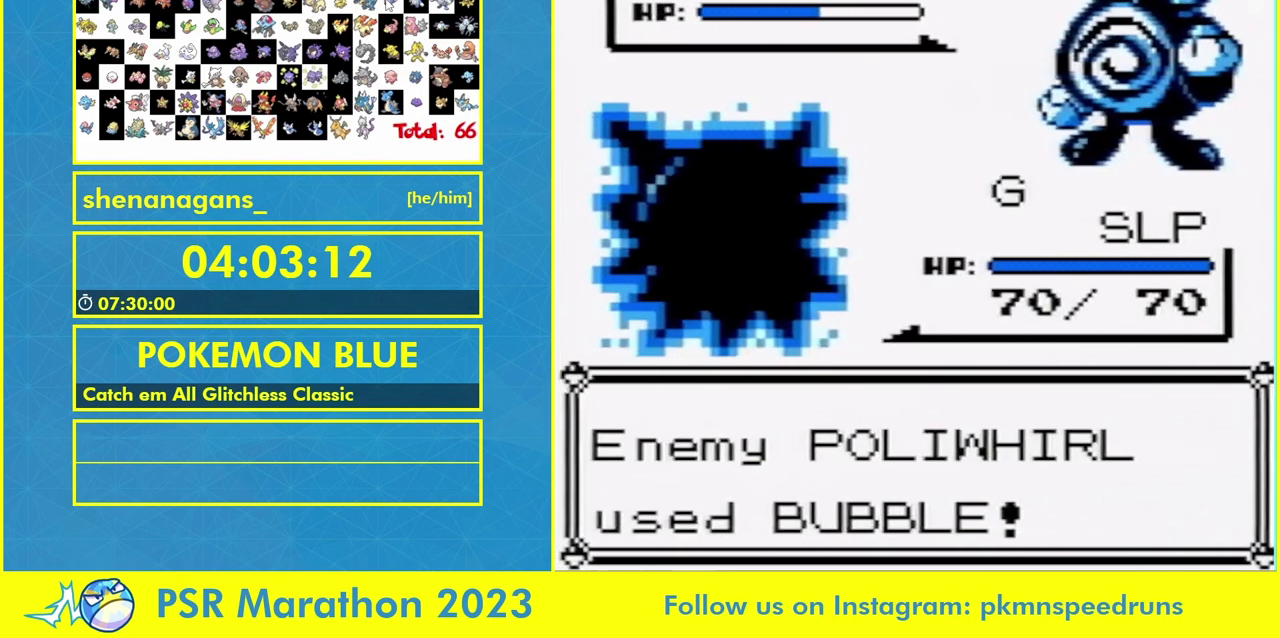
{"buttons": [], "events": [[100, "L1", "up"]]}
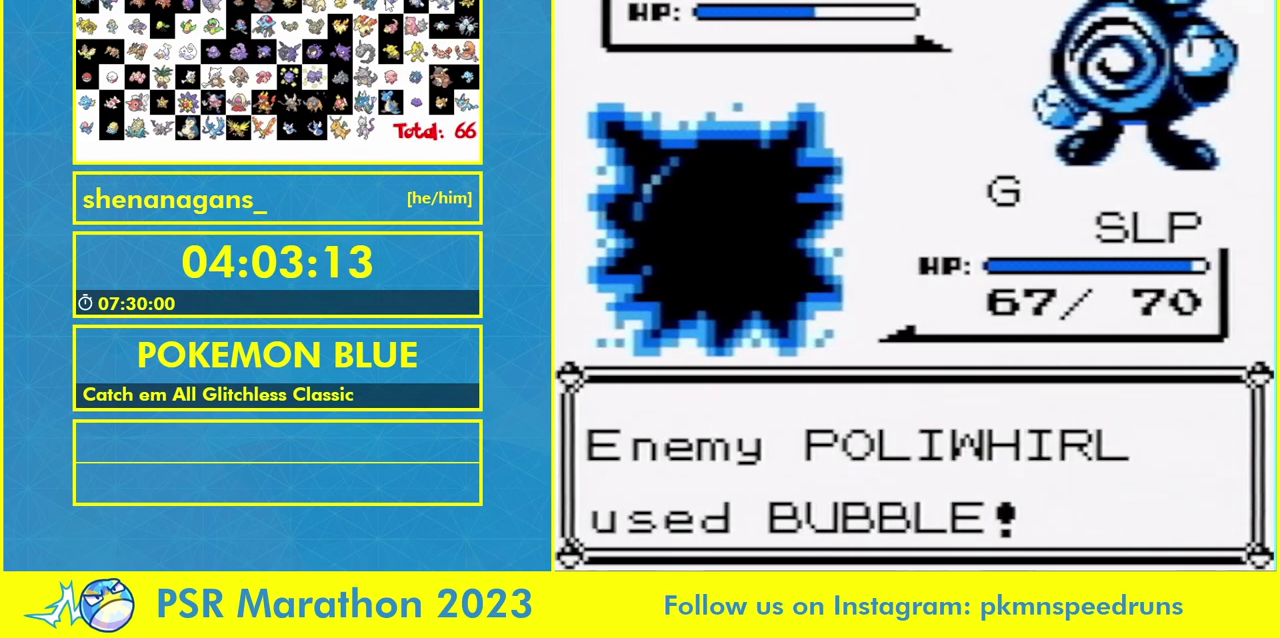
{"buttons": [], "events": []}
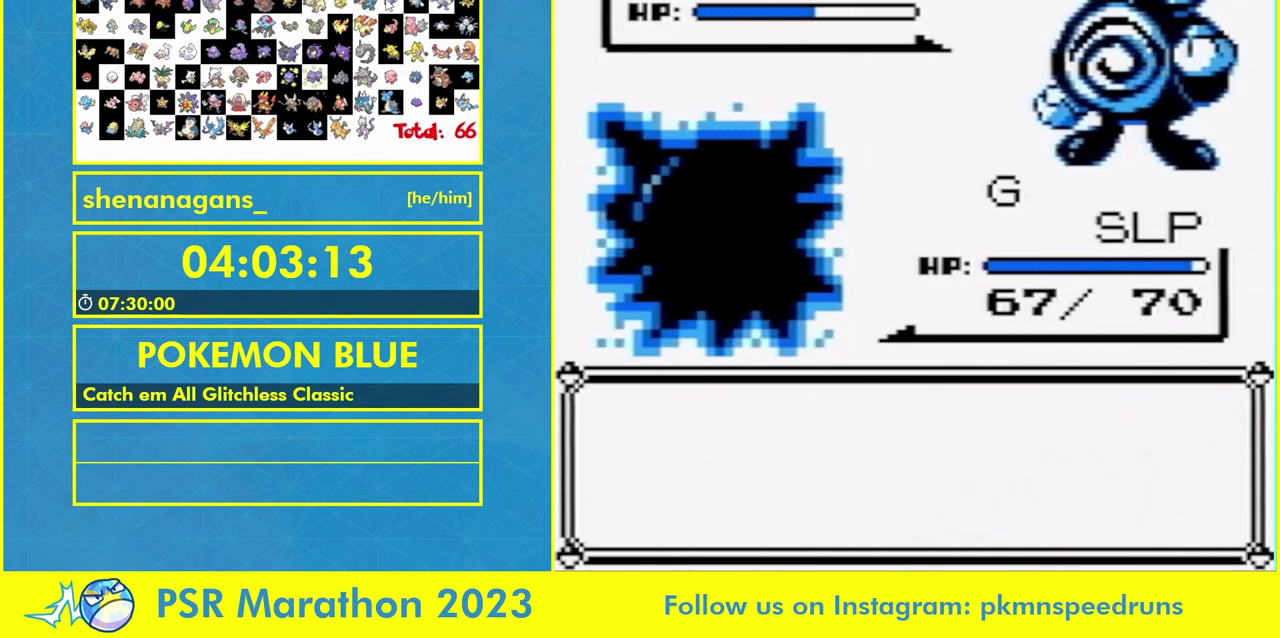
{"buttons": [], "events": []}
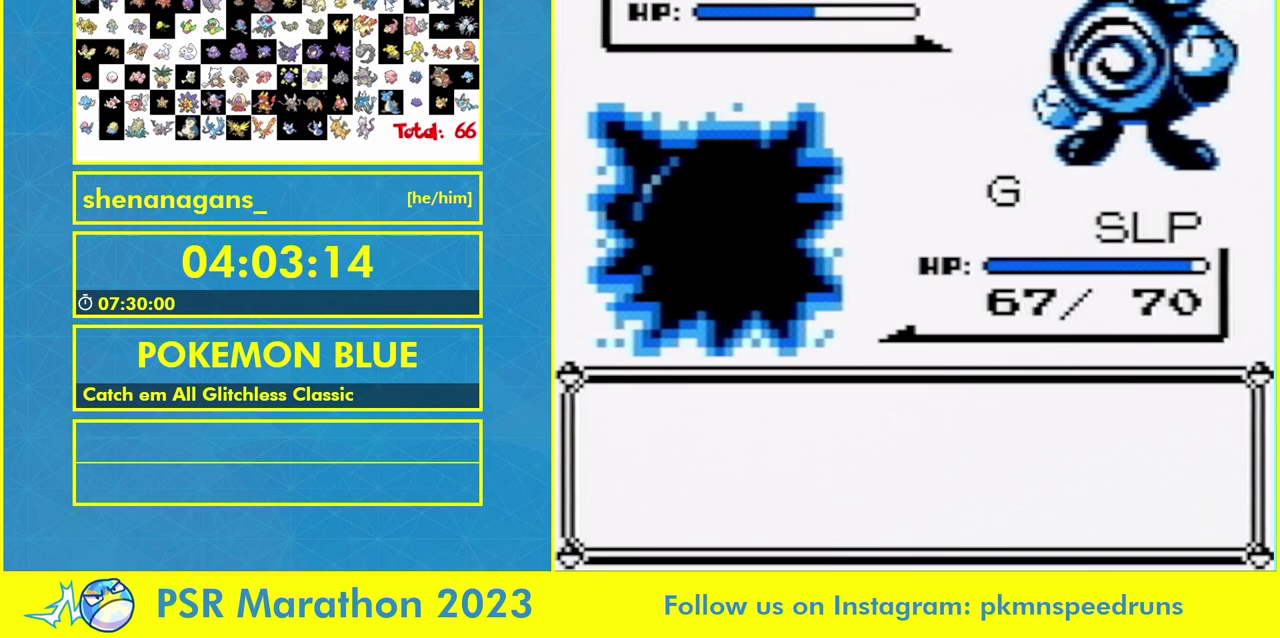
{"buttons": [], "events": []}
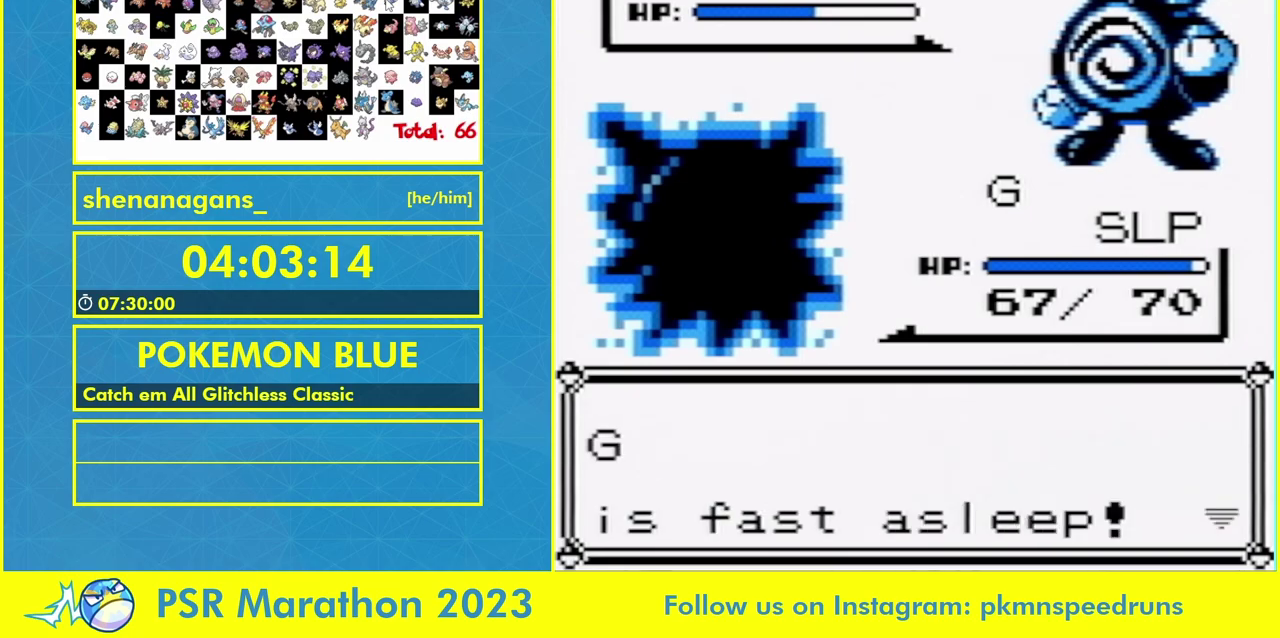
{"buttons": [], "events": []}
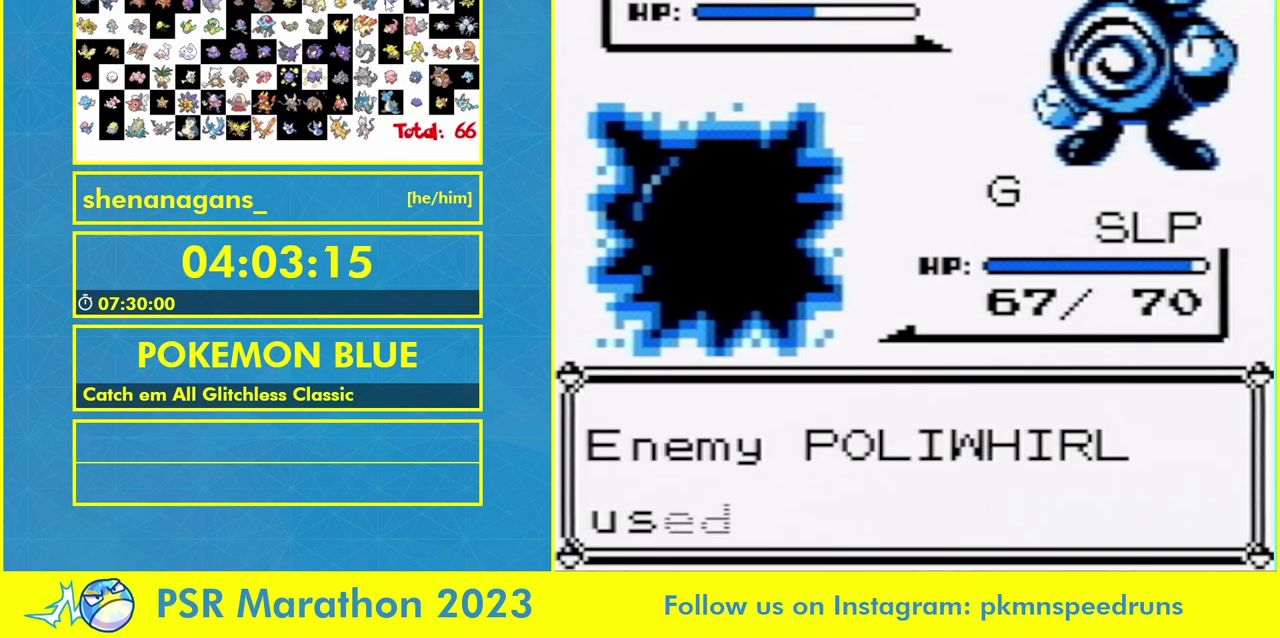
{"buttons": [], "events": []}
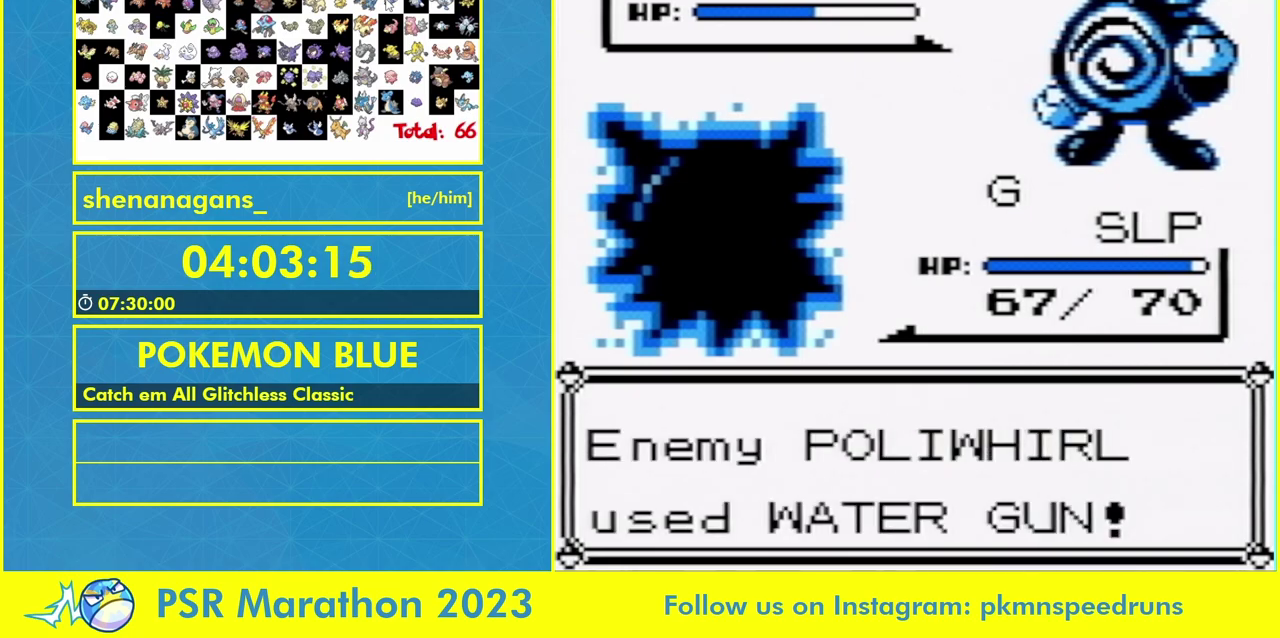
{"buttons": []}
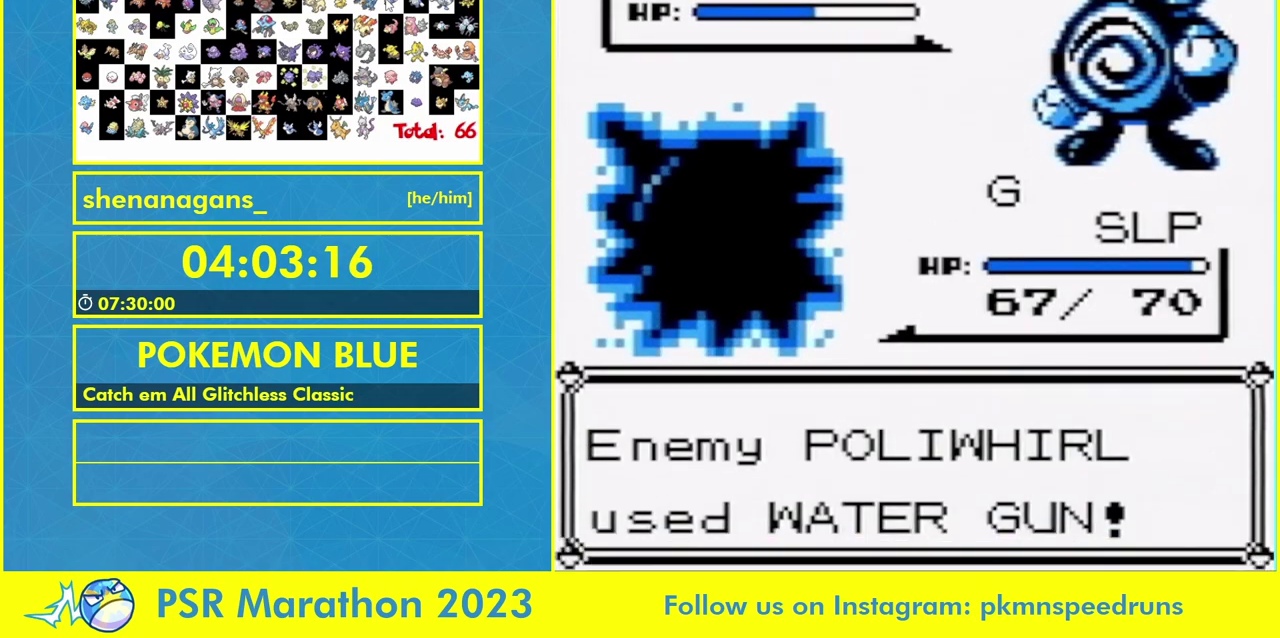
{"buttons": ["L1", "DPAD_RIGHT"]}
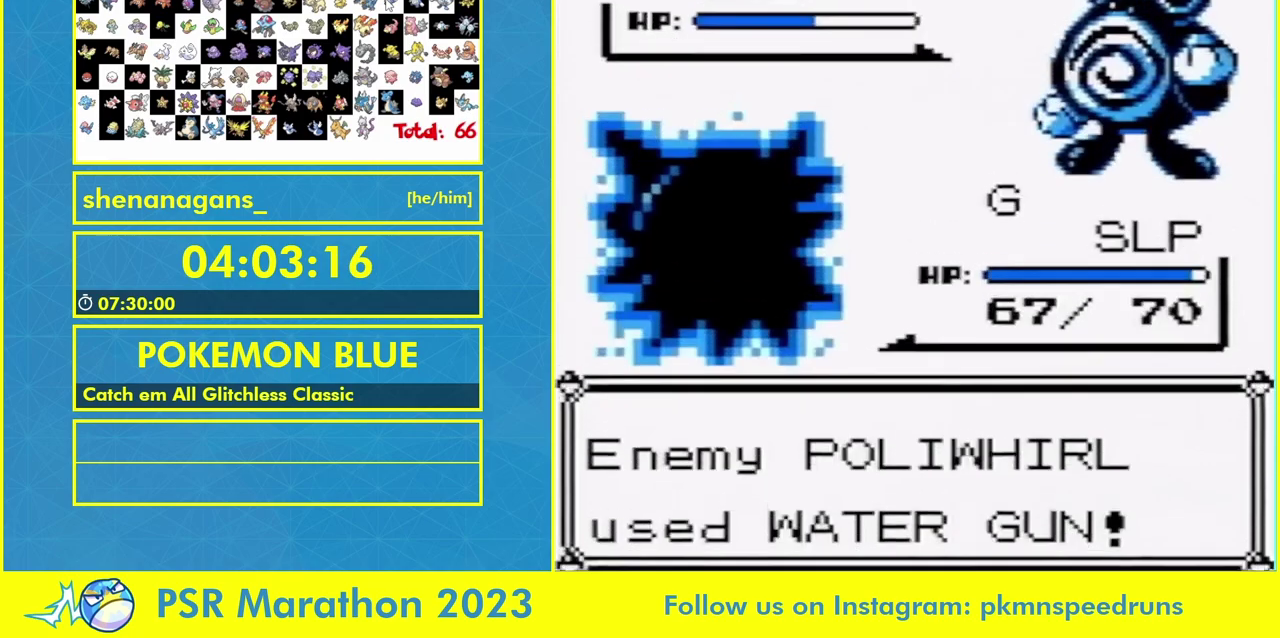
{"buttons": []}
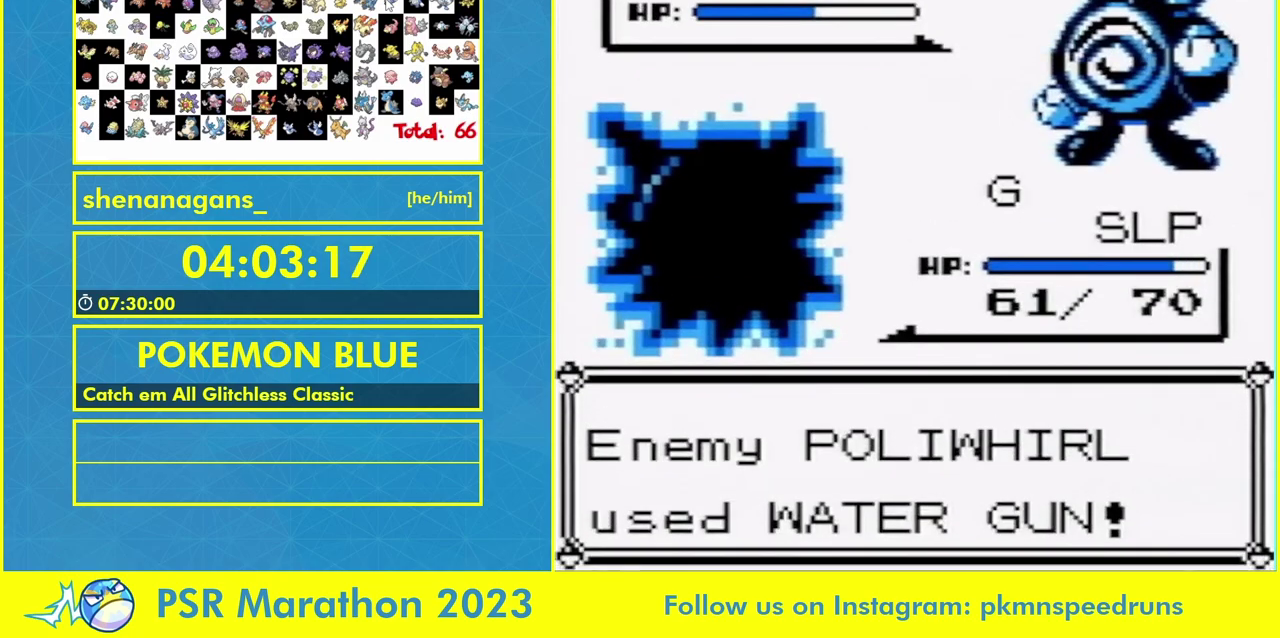
{"buttons": [], "events": []}
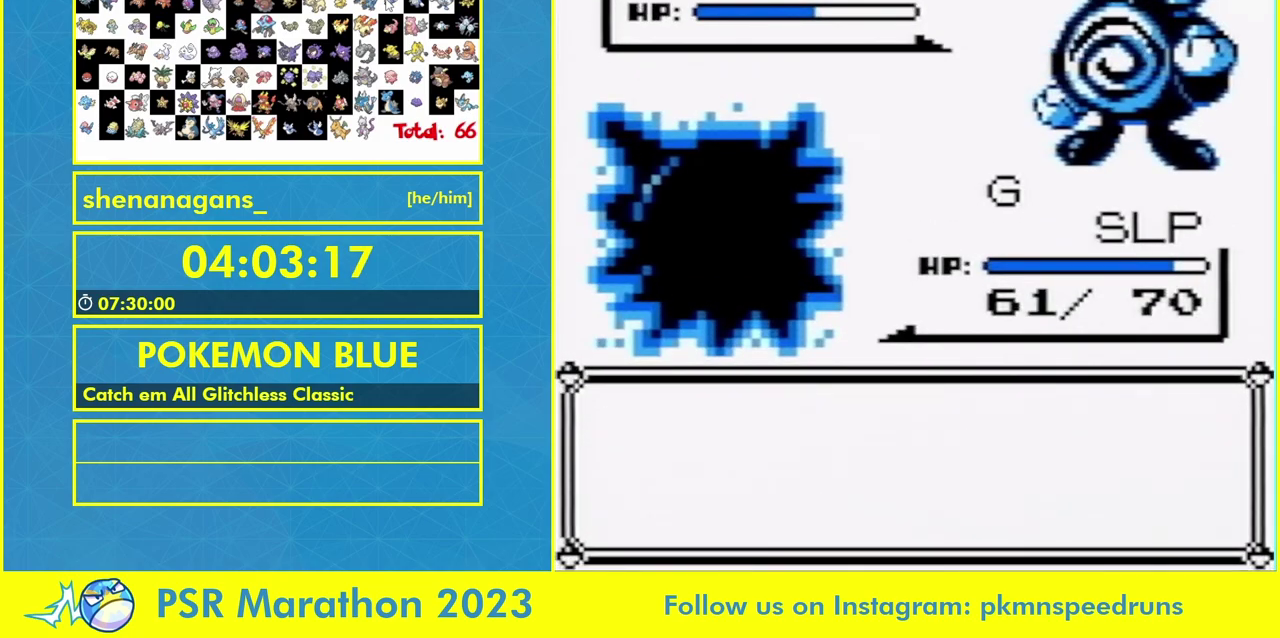
{"buttons": [], "events": []}
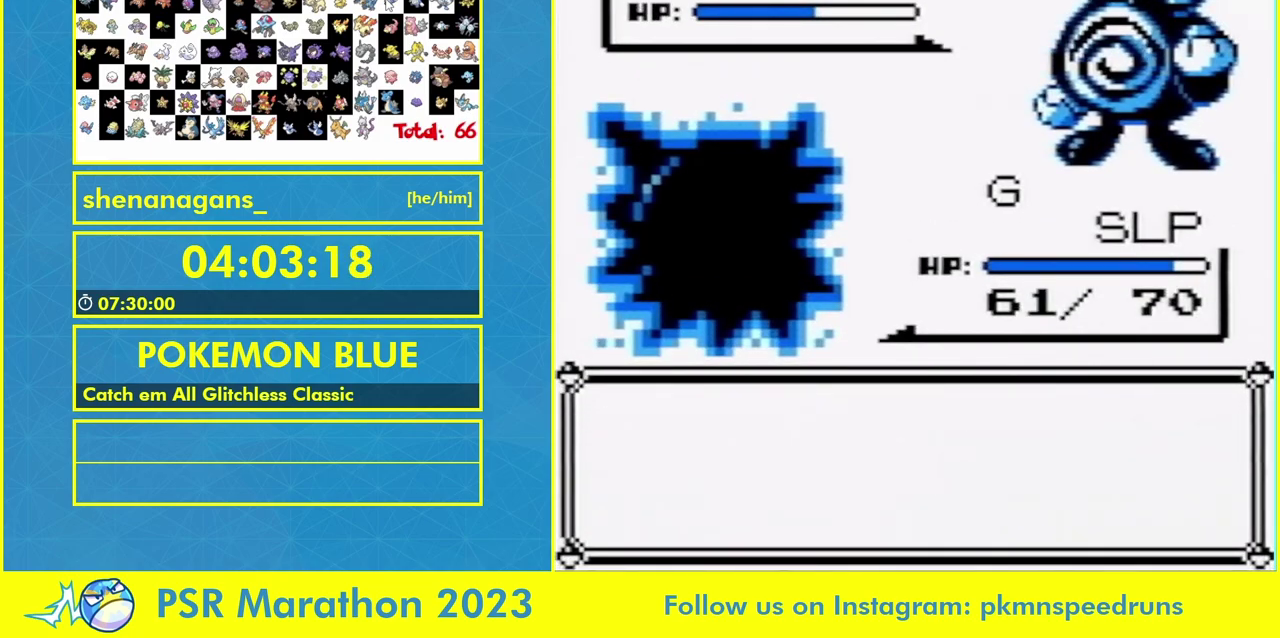
{"buttons": [], "events": []}
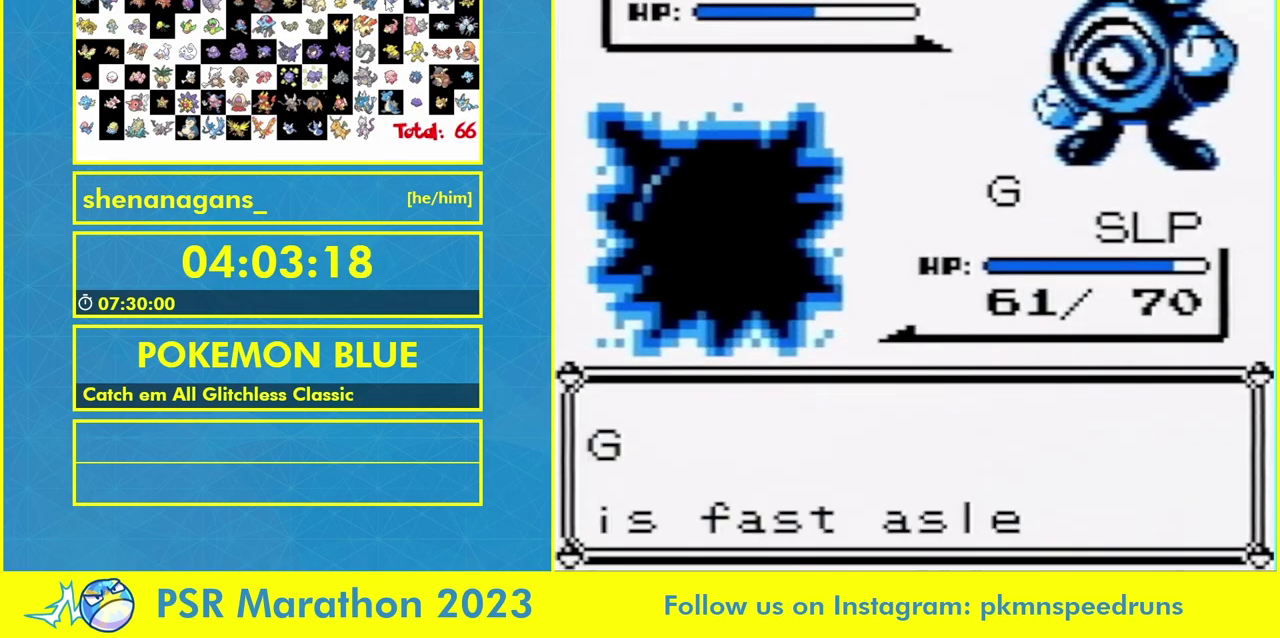
{"buttons": [], "events": []}
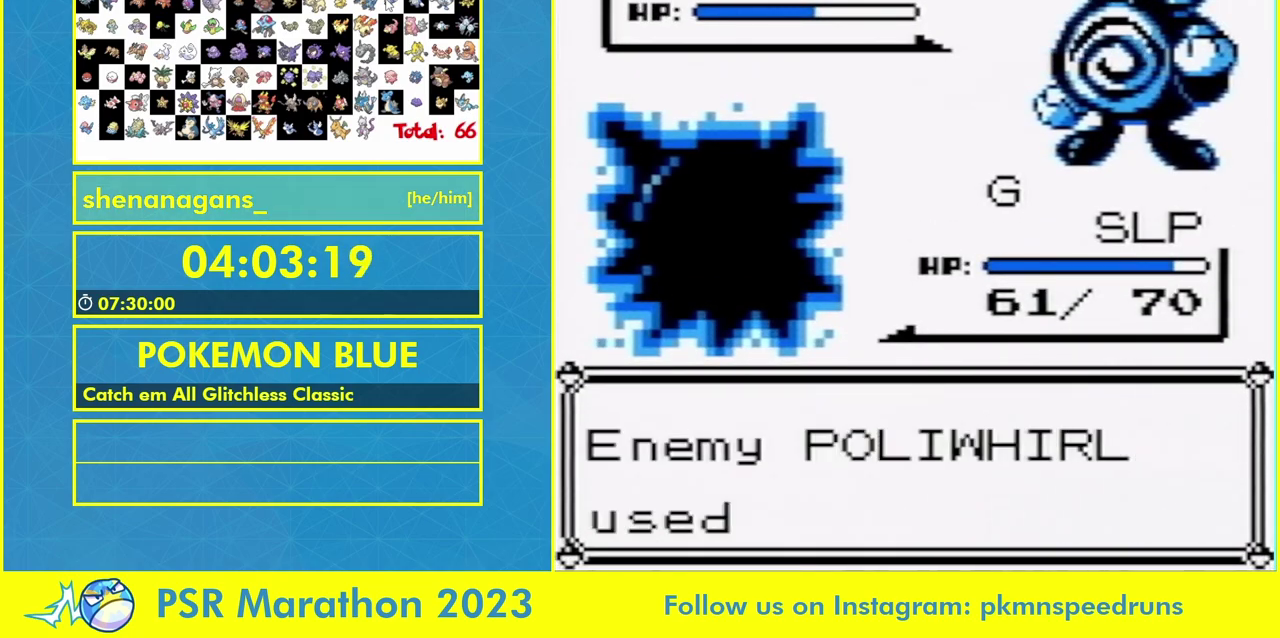
{"buttons": ["B"], "events": [[500, "B", "down"]]}
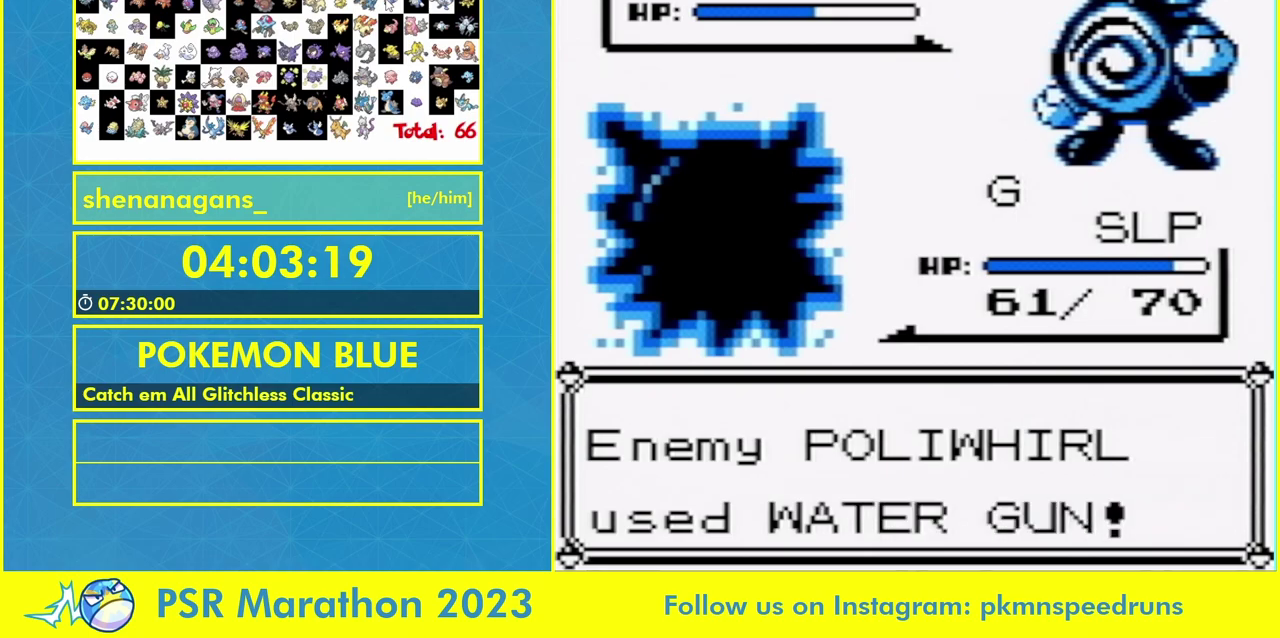
{"buttons": []}